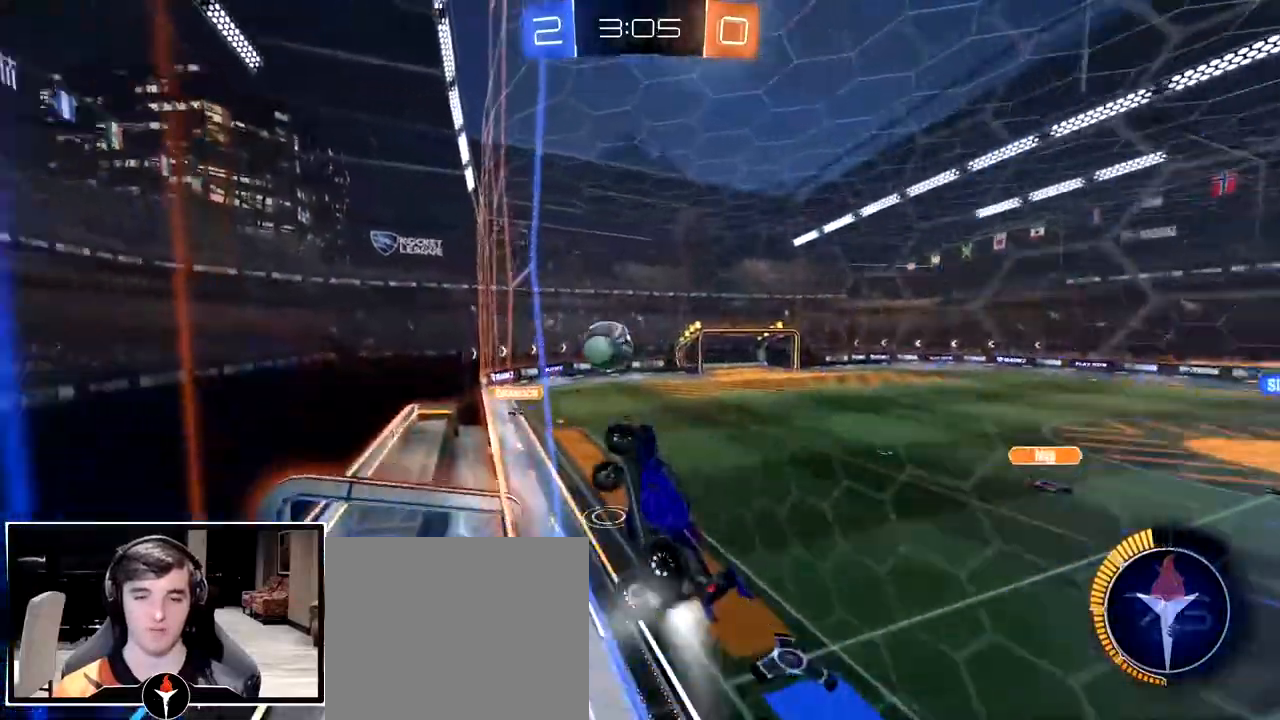
Gameplay with a controller (PlayStation layout); each line is a JSON object with the inputs held at the frame after it (dt_ms = milliseconds from this image to that frame). "events" lists button and stick changes between this image and that frame as [ms after this image, input, new state], when the widget could be followed in between. Not read: R2.
{"dt_ms": 500, "buttons": ["CROSS"], "left_stick": "down-left", "right_stick": "center", "events": [[200, "left_stick", "center"], [233, "CROSS", "down"], [317, "left_stick", "down-left"]]}
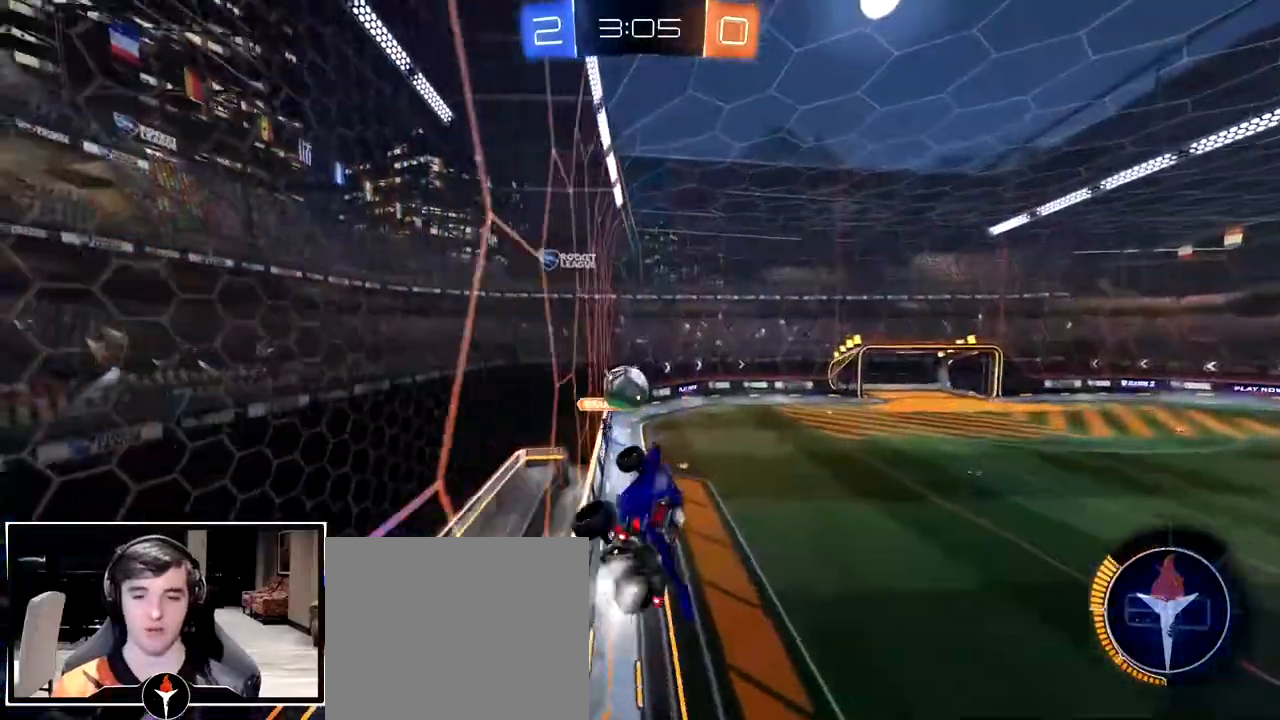
{"dt_ms": 500, "buttons": ["L3"], "left_stick": "down", "right_stick": "center", "events": [[50, "left_stick", "center"], [167, "left_stick", "up"], [183, "CROSS", "up"], [233, "left_stick", "up-left"], [300, "CROSS", "down"], [350, "L3", "down"], [367, "left_stick", "down"], [467, "CROSS", "up"]]}
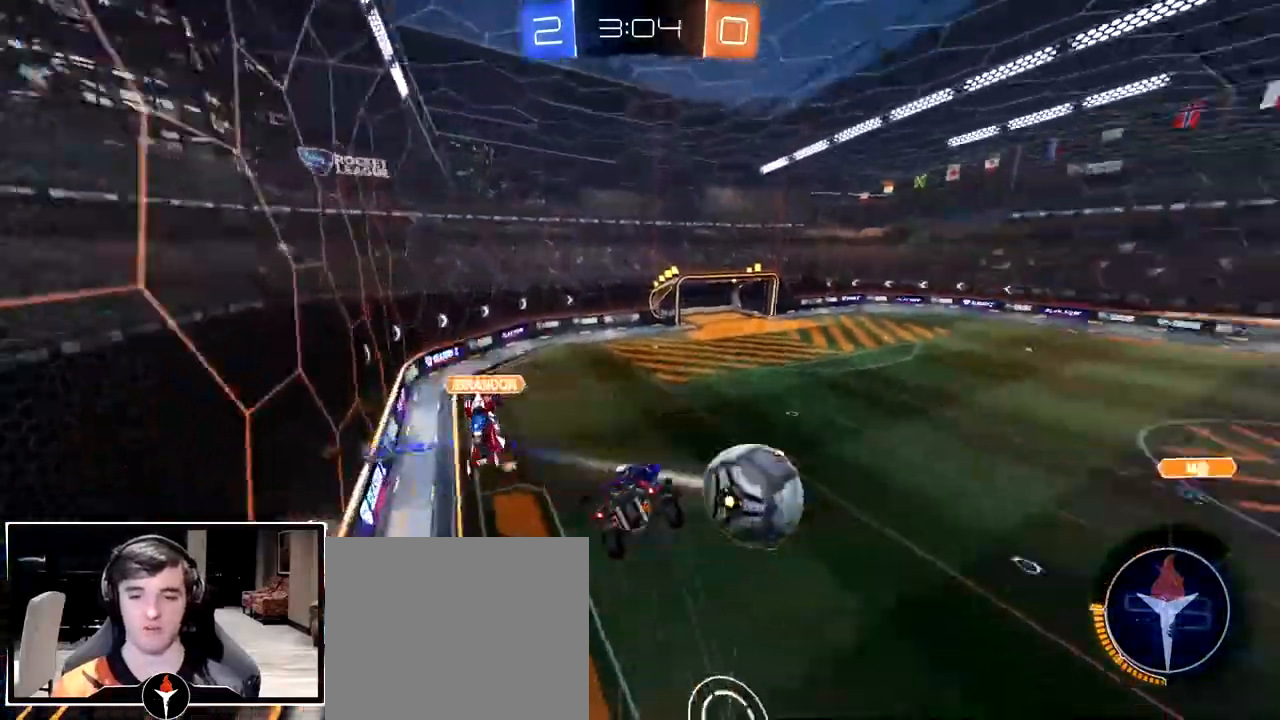
{"dt_ms": 500, "buttons": ["L3"], "left_stick": "down-left", "right_stick": "center", "events": [[250, "left_stick", "down-left"]]}
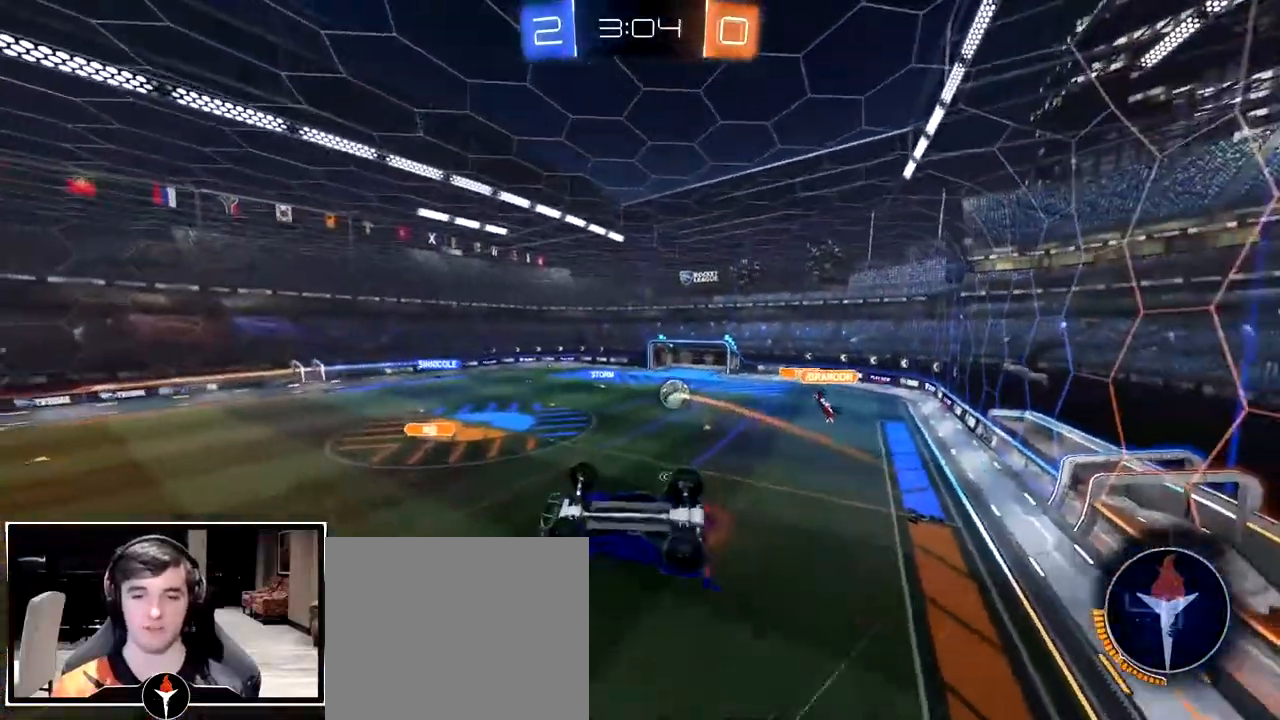
{"dt_ms": 1000, "buttons": [], "left_stick": "center", "right_stick": "center"}
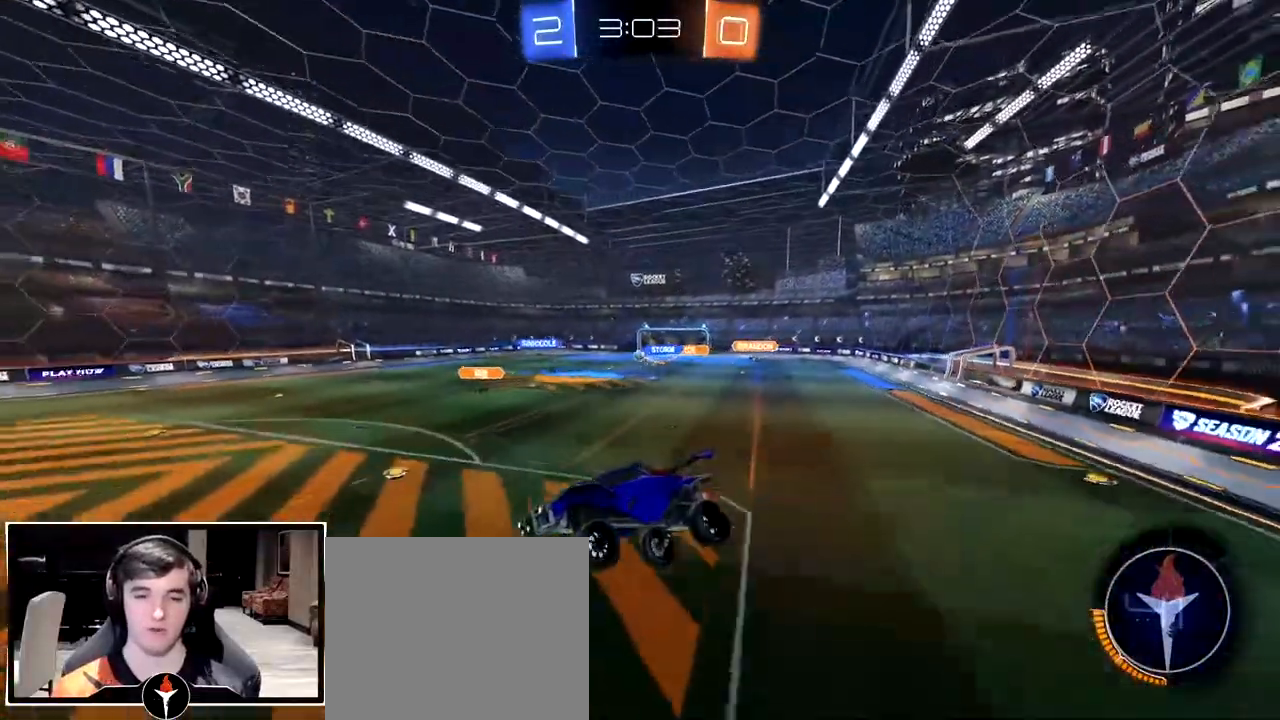
{"dt_ms": 500, "buttons": [], "left_stick": "center", "right_stick": "center", "events": [[183, "left_stick", "right"], [283, "left_stick", "center"]]}
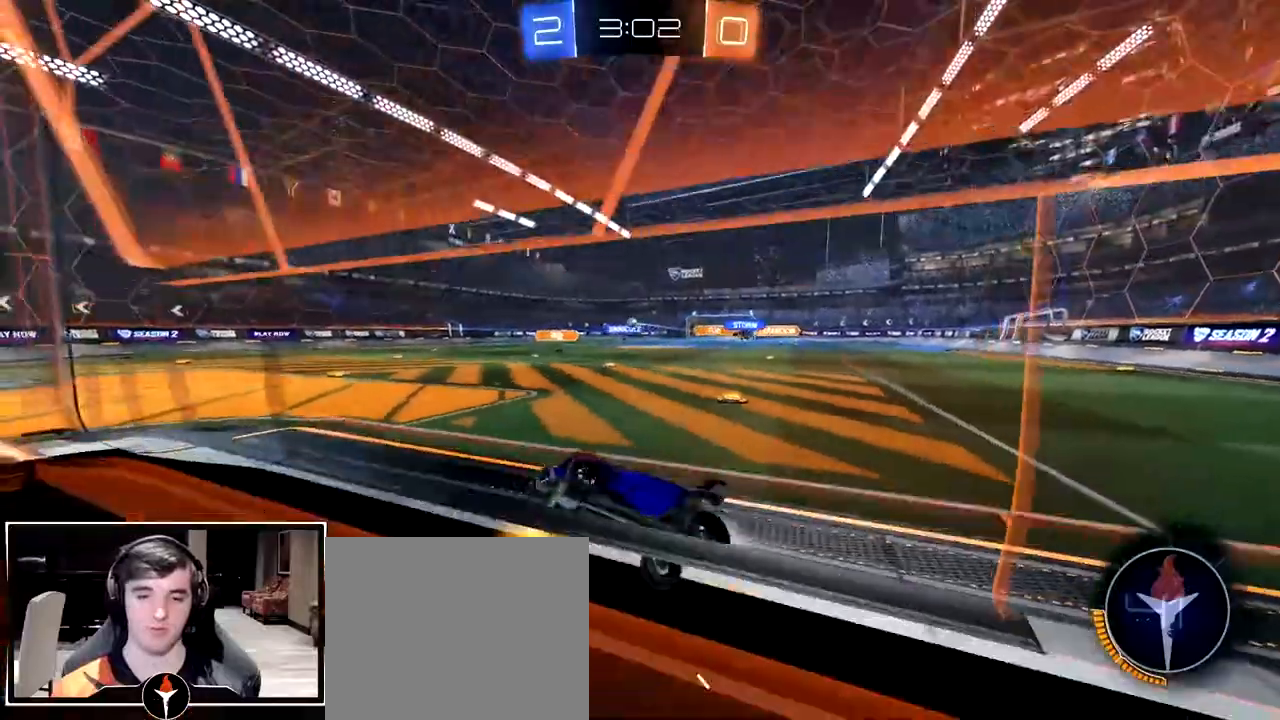
{"dt_ms": 500, "buttons": ["CROSS"], "left_stick": "center", "right_stick": "center", "events": [[100, "left_stick", "right"], [450, "left_stick", "center"], [483, "CROSS", "down"]]}
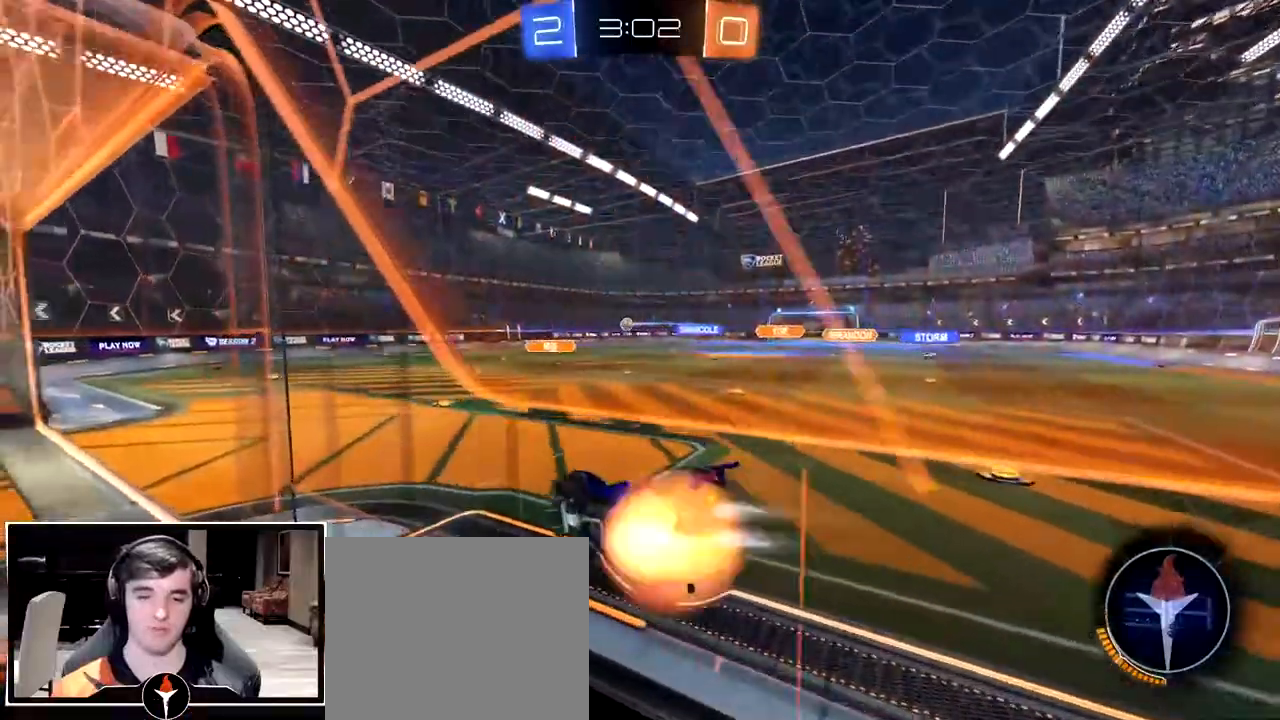
{"dt_ms": 500, "buttons": ["CROSS"], "left_stick": "up", "right_stick": "center"}
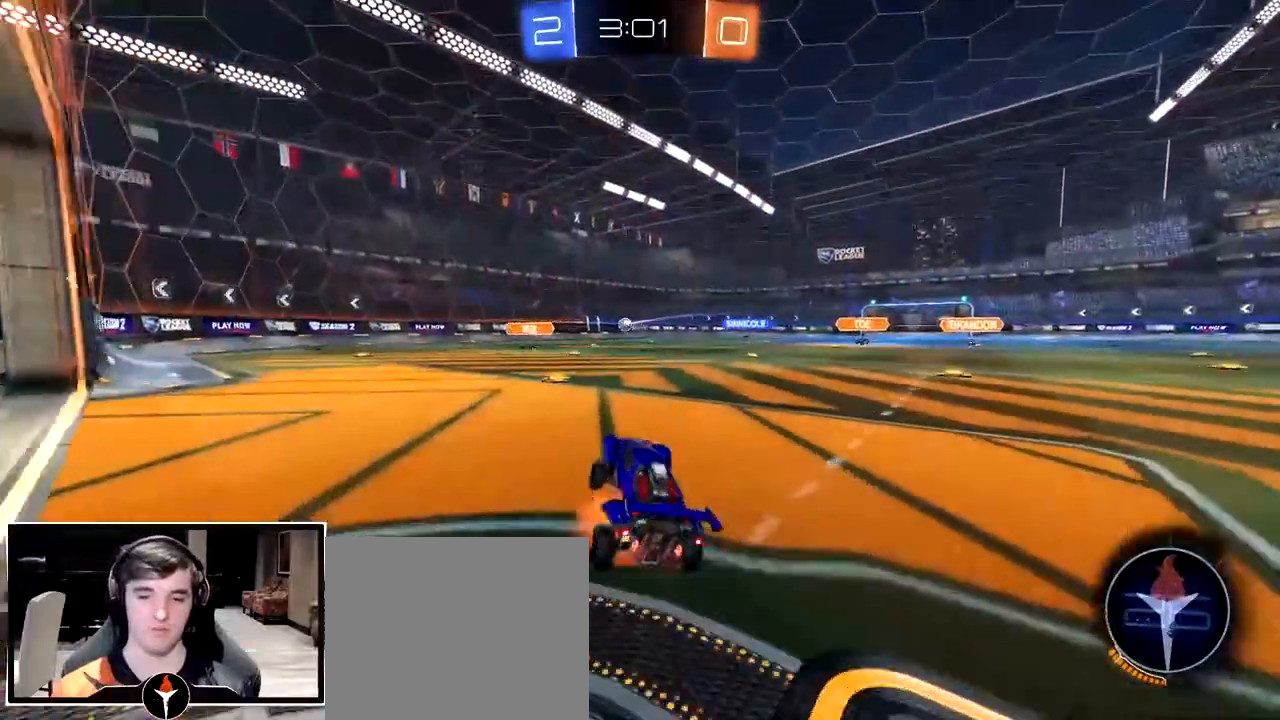
{"dt_ms": 500, "buttons": ["CROSS"], "left_stick": "up", "right_stick": "center", "events": [[117, "CROSS", "up"], [150, "left_stick", "center"], [367, "CROSS", "down"], [433, "left_stick", "up"], [450, "CROSS", "up"], [500, "CROSS", "down"]]}
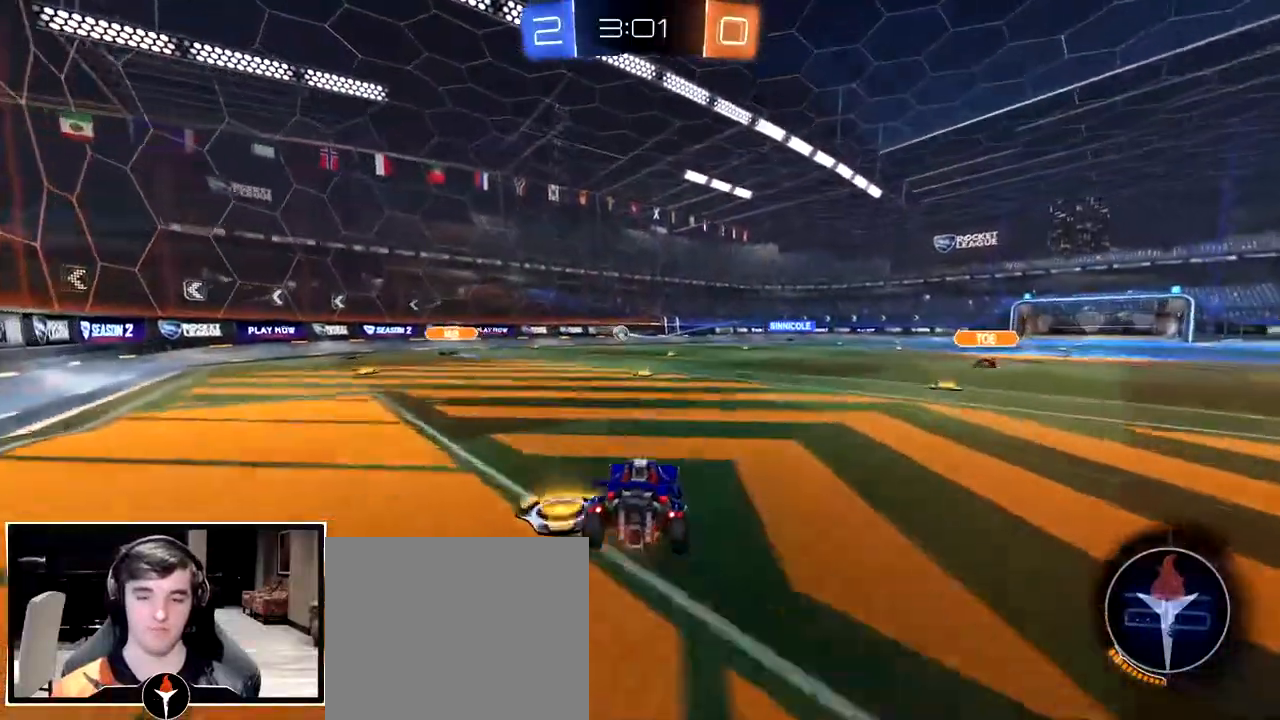
{"dt_ms": 500, "buttons": [], "left_stick": "center", "right_stick": "center", "events": [[100, "CROSS", "up"], [183, "left_stick", "center"]]}
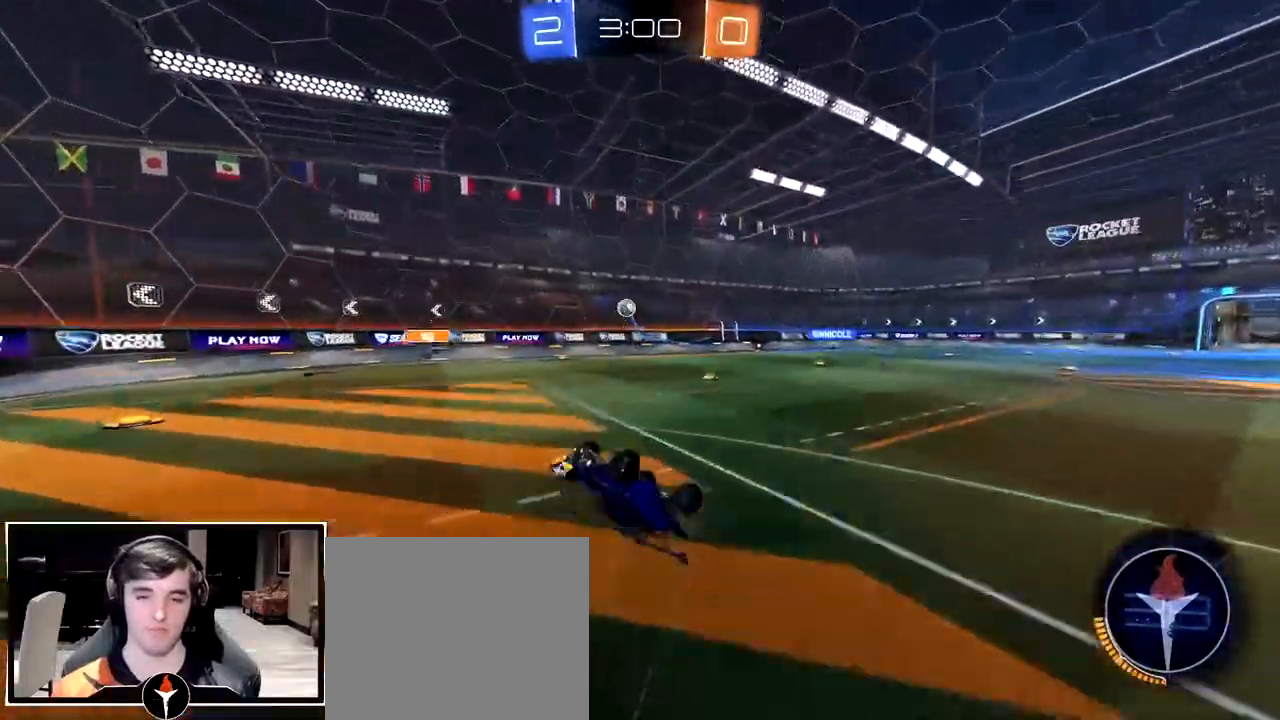
{"dt_ms": 500, "buttons": [], "left_stick": "center", "right_stick": "center", "events": [[183, "TRIANGLE", "down"], [267, "TRIANGLE", "up"]]}
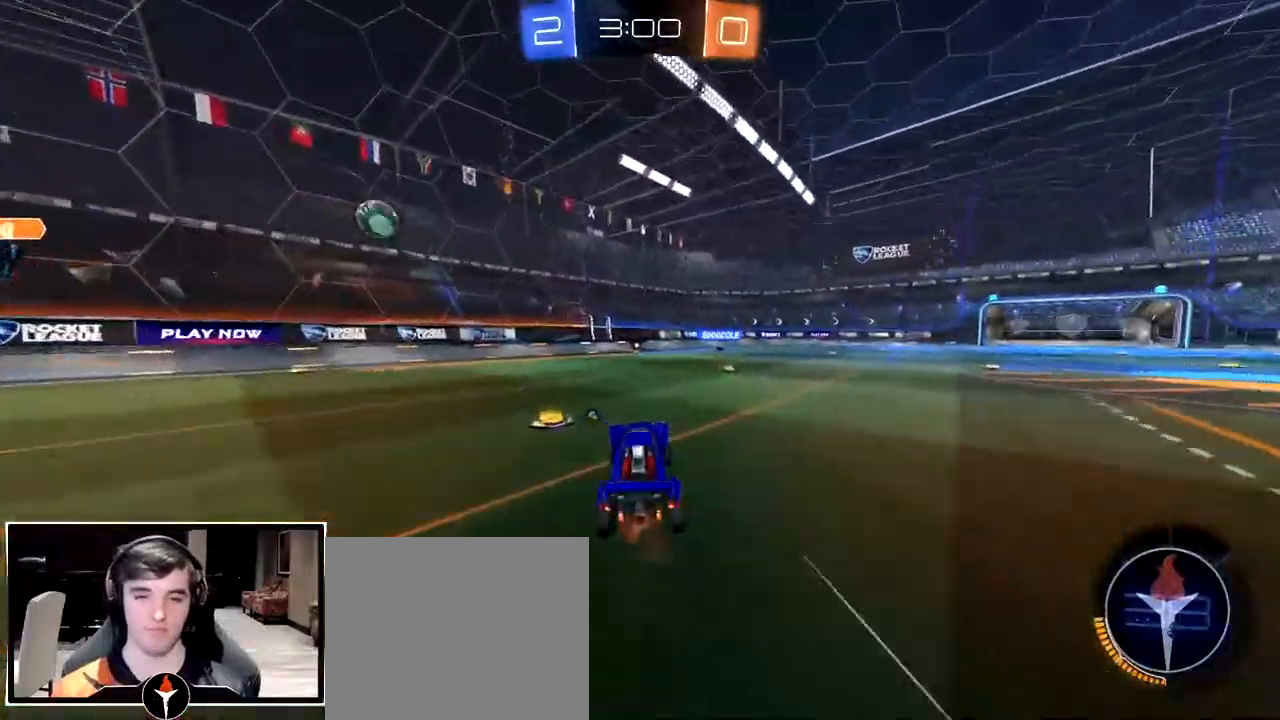
{"dt_ms": 500, "buttons": ["TRIANGLE"], "left_stick": "center", "right_stick": "center", "events": [[400, "TRIANGLE", "down"]]}
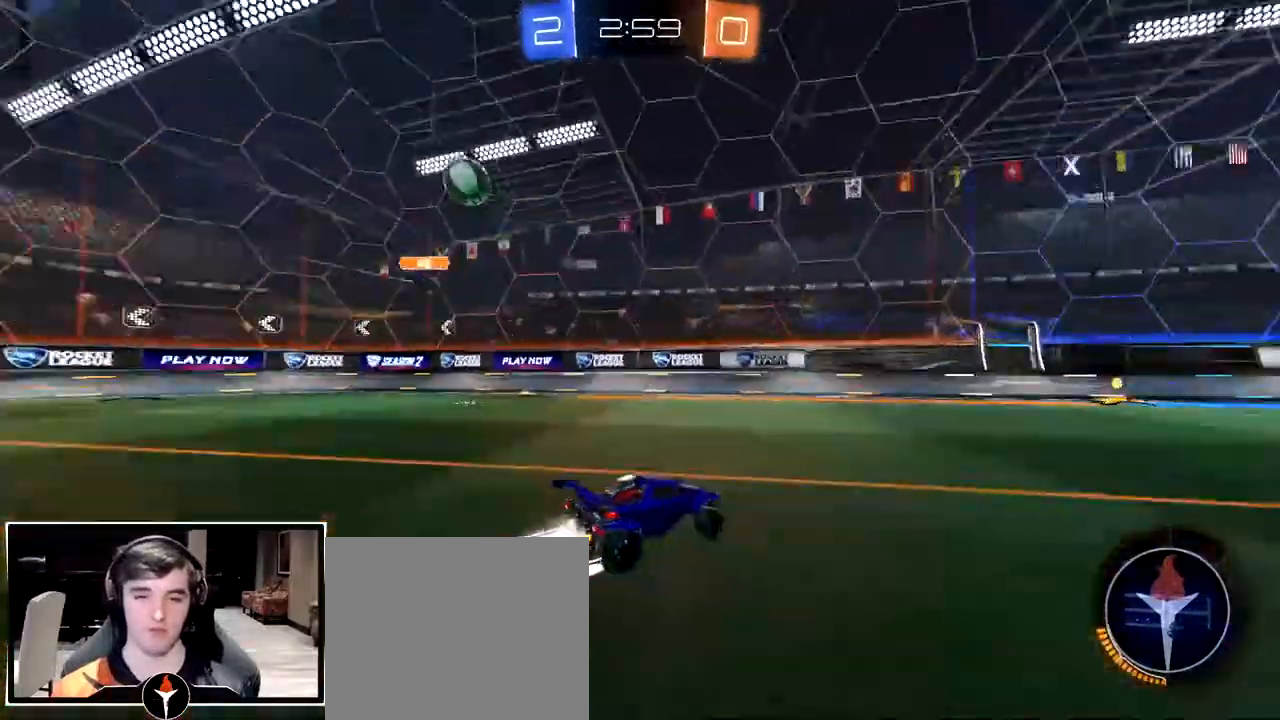
{"dt_ms": 500, "buttons": [], "left_stick": "center", "right_stick": "center", "events": [[17, "TRIANGLE", "up"]]}
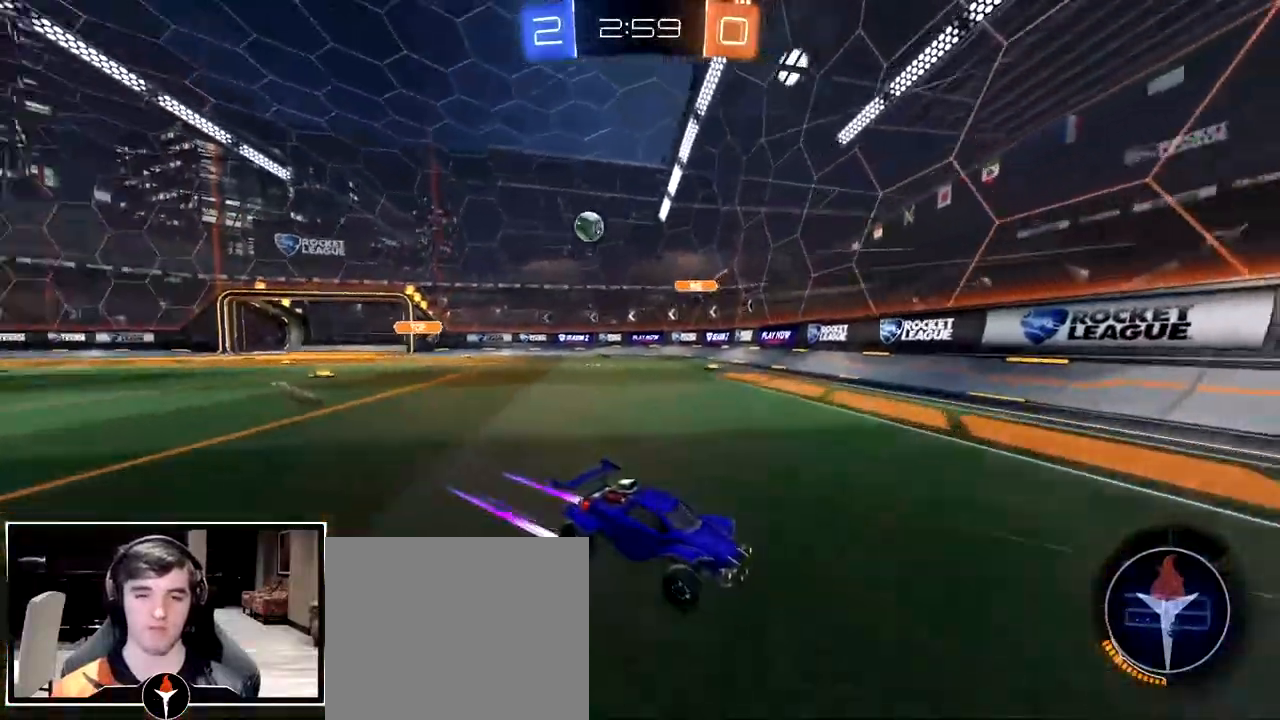
{"dt_ms": 500, "buttons": [], "left_stick": "center", "right_stick": "center", "events": [[150, "left_stick", "right"], [250, "left_stick", "center"]]}
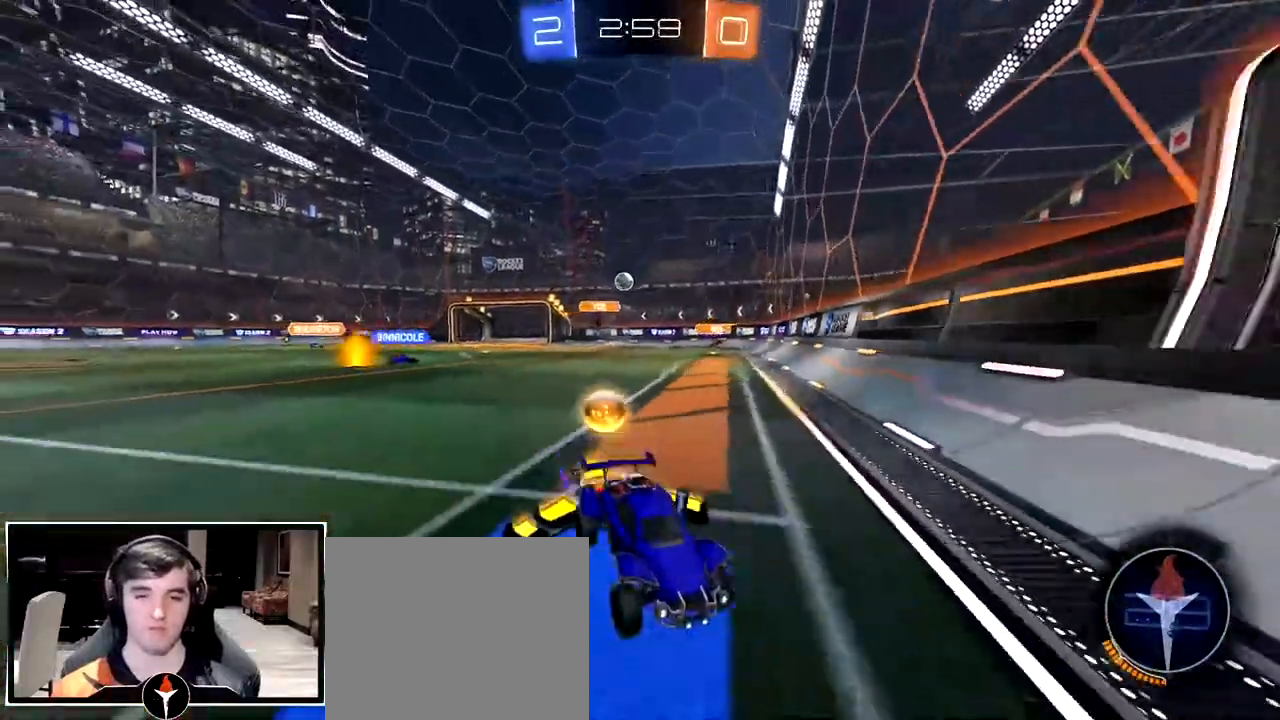
{"dt_ms": 500, "buttons": [], "left_stick": "right", "right_stick": "center", "events": [[200, "left_stick", "right"], [417, "left_stick", "center"], [500, "left_stick", "right"]]}
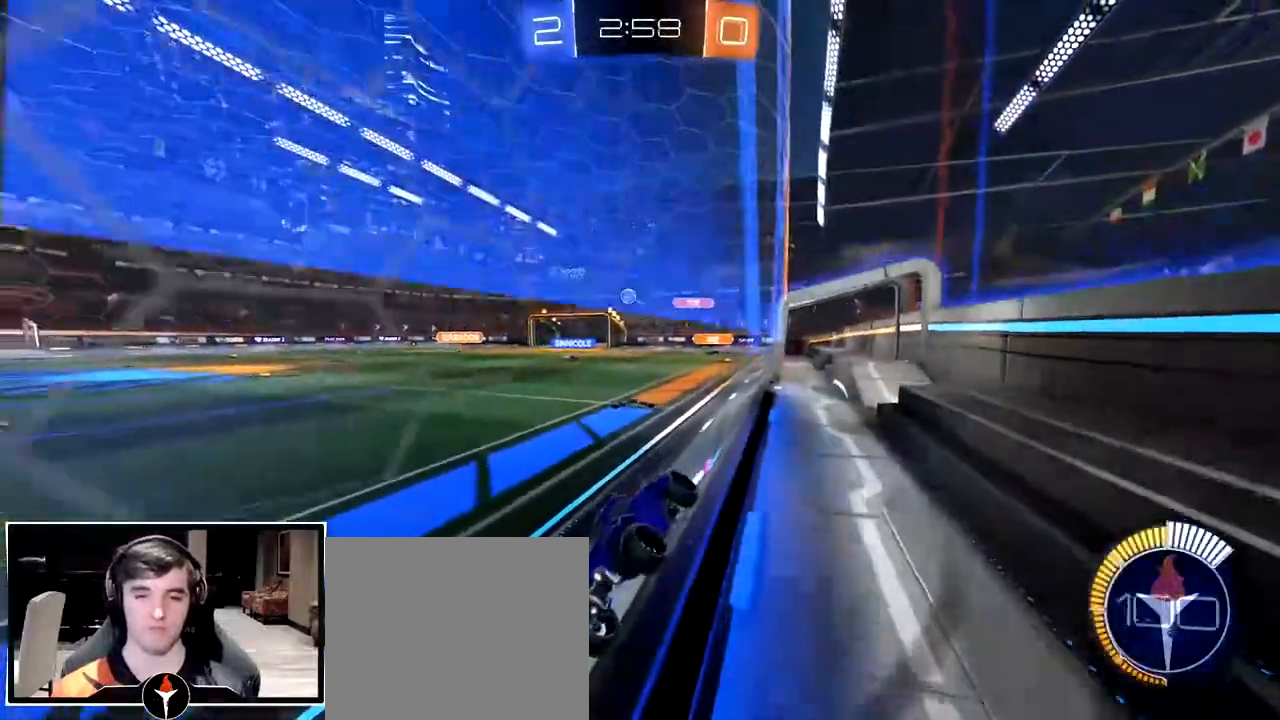
{"dt_ms": 500, "buttons": [], "left_stick": "right", "right_stick": "center", "events": []}
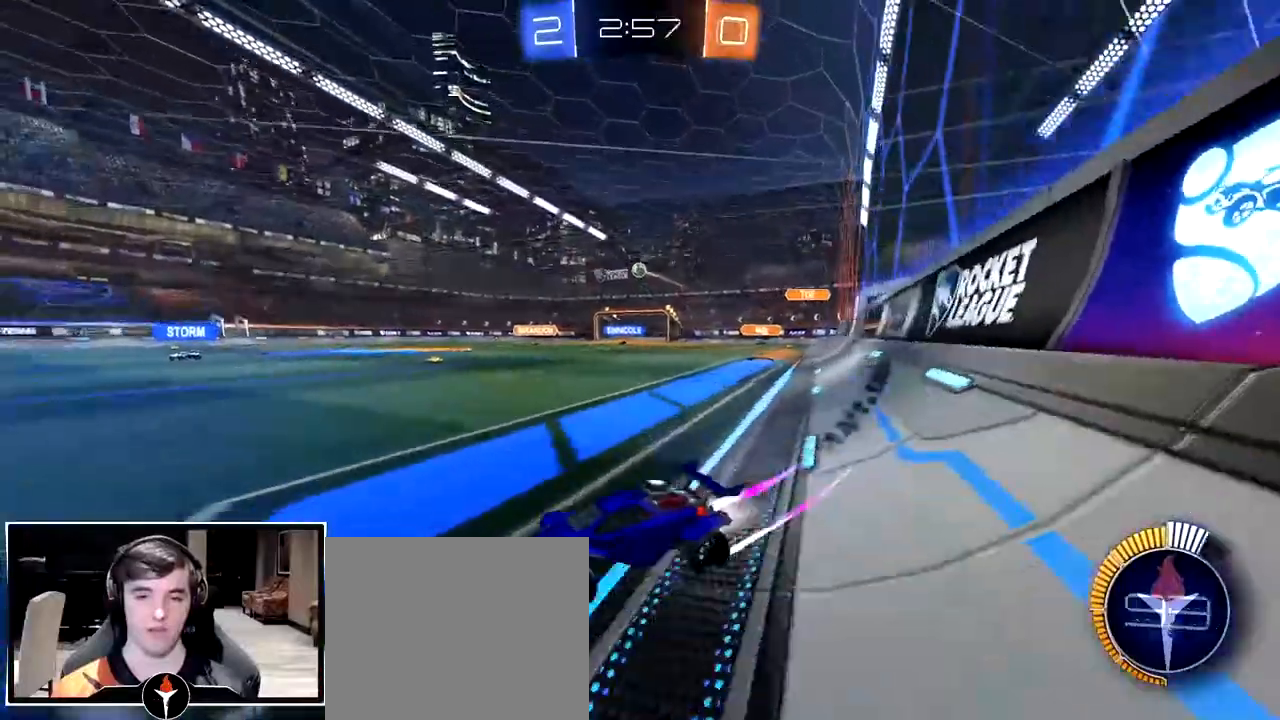
{"dt_ms": 500, "buttons": [], "left_stick": "center", "right_stick": "center", "events": [[17, "left_stick", "center"]]}
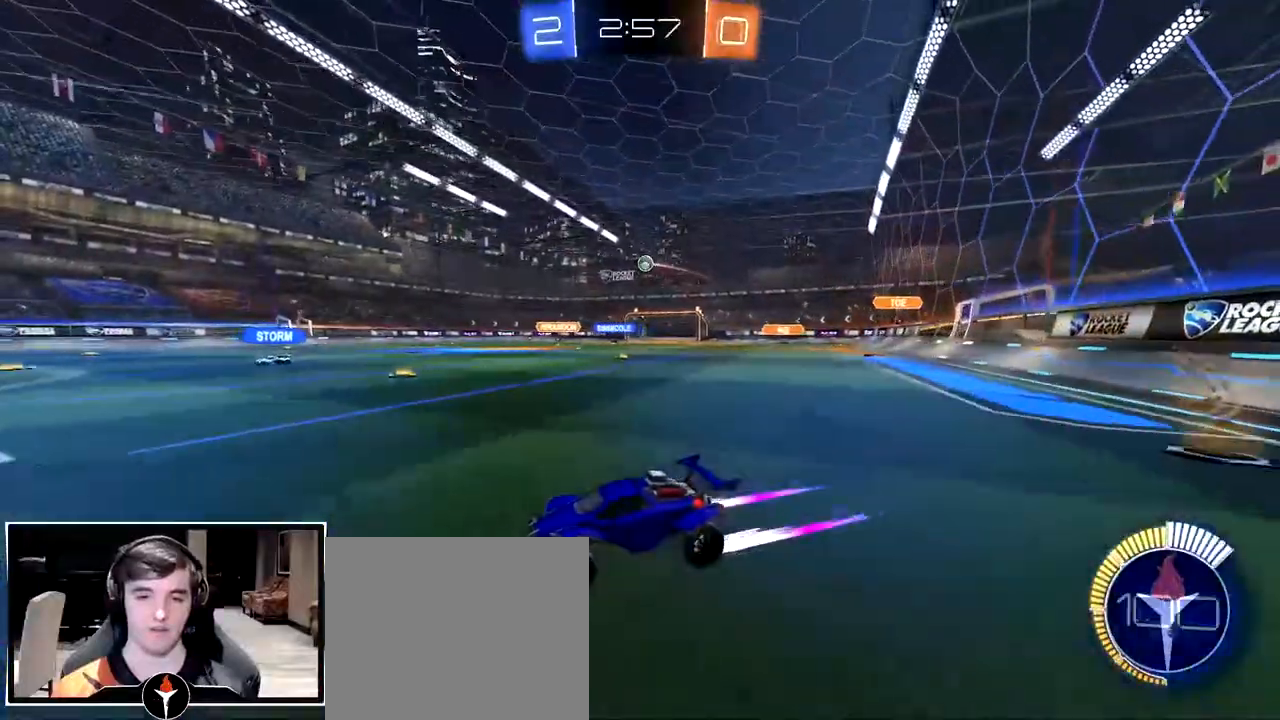
{"dt_ms": 500, "buttons": [], "left_stick": "right", "right_stick": "center", "events": [[50, "left_stick", "right"]]}
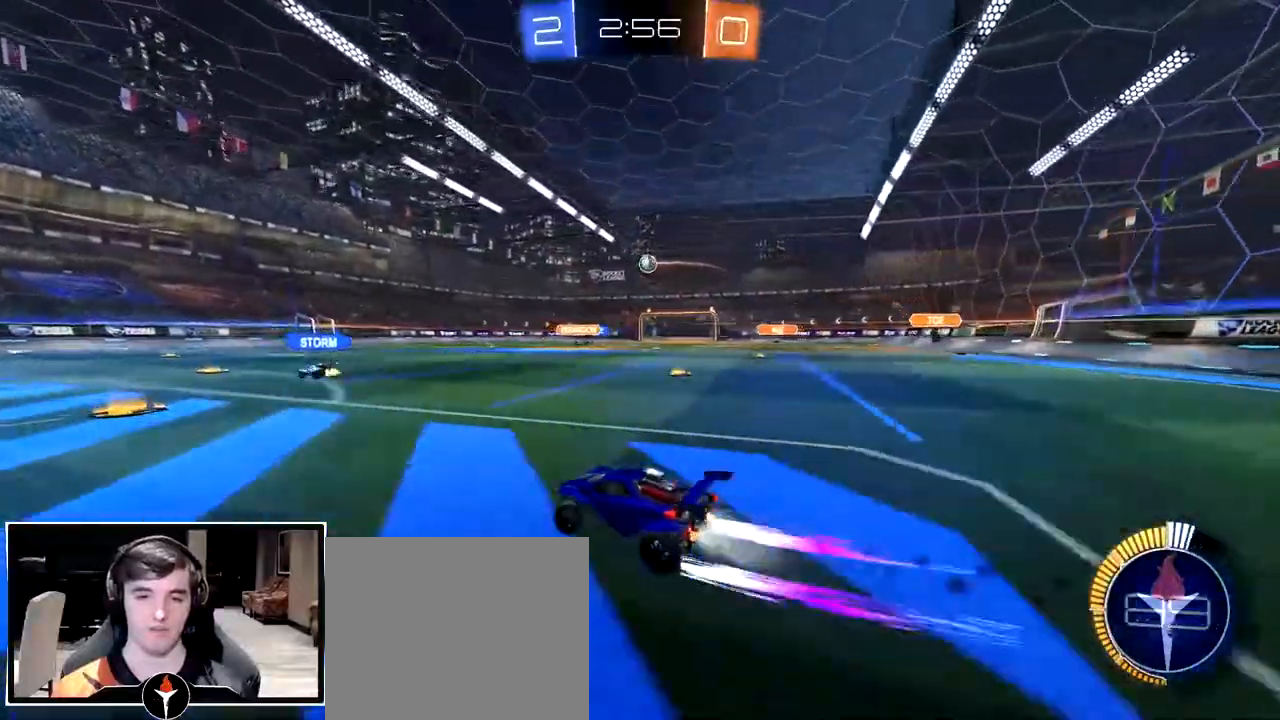
{"dt_ms": 500, "buttons": ["CROSS"], "left_stick": "down", "right_stick": "center", "events": [[267, "left_stick", "center"], [300, "CROSS", "down"], [350, "left_stick", "down"]]}
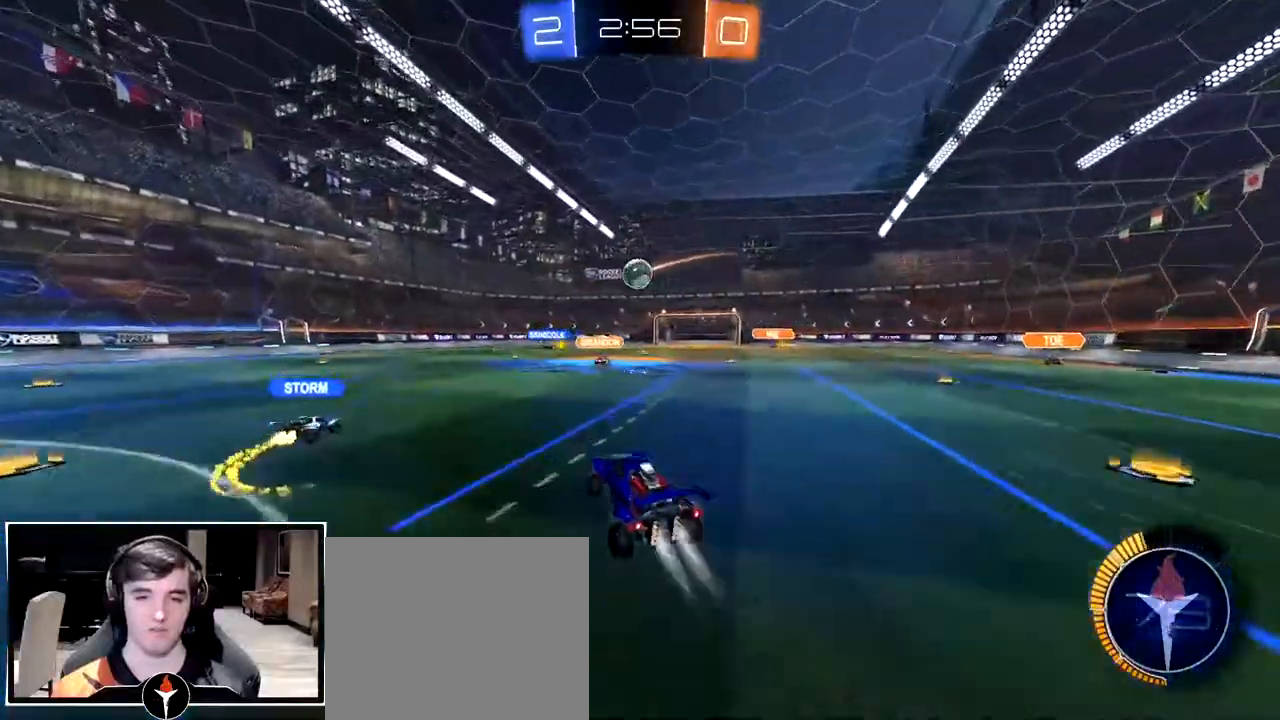
{"dt_ms": 500, "buttons": ["CROSS"], "left_stick": "down-right", "right_stick": "center", "events": [[50, "left_stick", "center"], [283, "CROSS", "up"], [283, "left_stick", "up-left"], [383, "CROSS", "down"], [467, "left_stick", "down-right"]]}
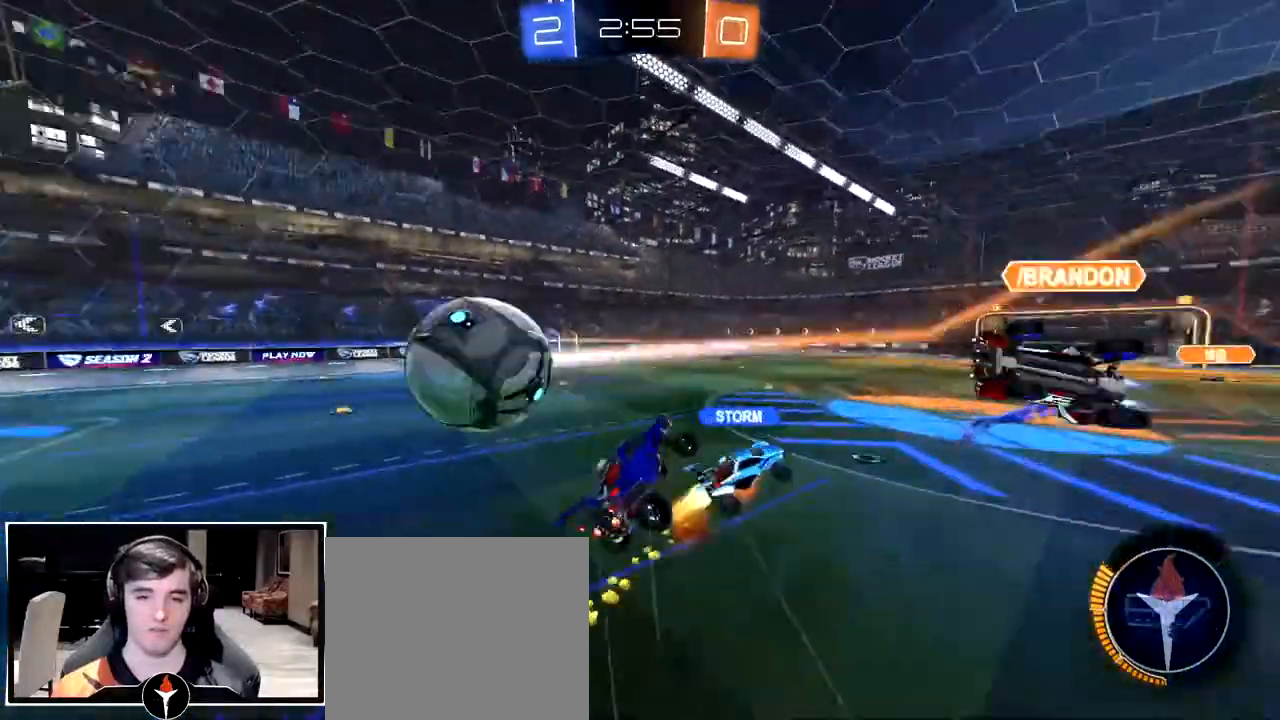
{"dt_ms": 500, "buttons": [], "left_stick": "left", "right_stick": "center", "events": [[17, "CROSS", "up"], [167, "left_stick", "down"], [283, "left_stick", "down-left"], [400, "left_stick", "left"]]}
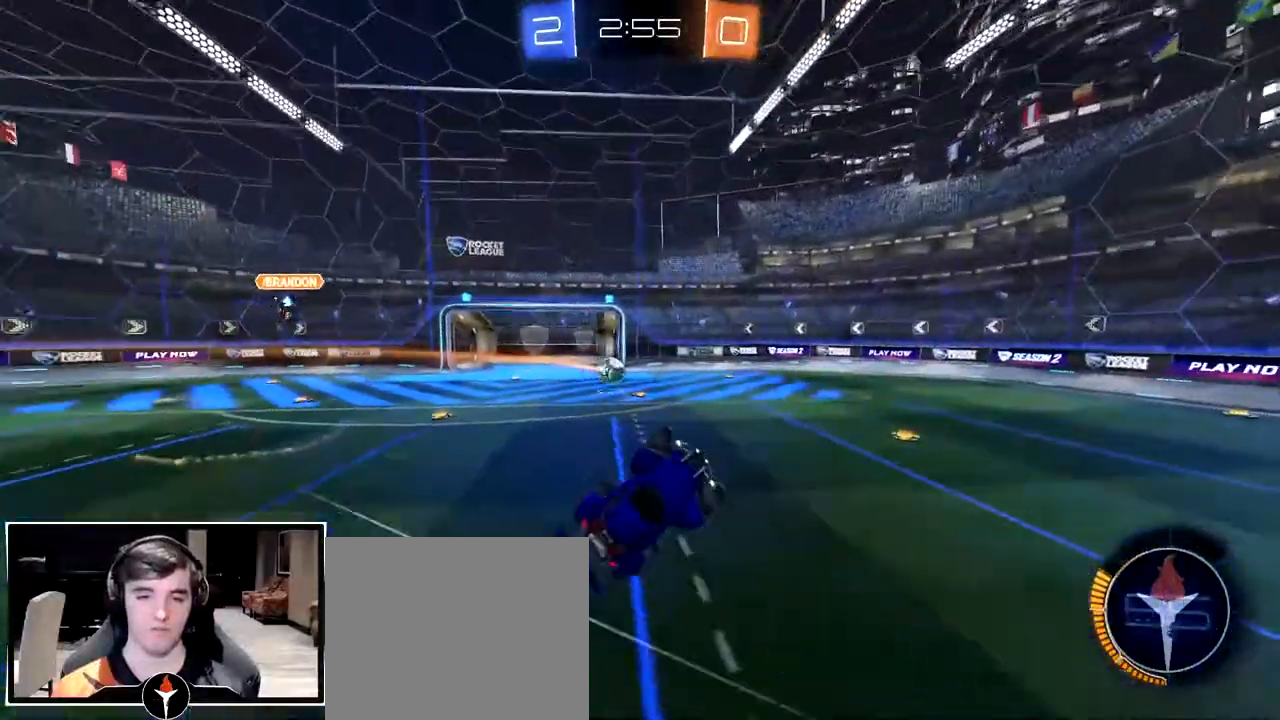
{"dt_ms": 500, "buttons": [], "left_stick": "left", "right_stick": "center"}
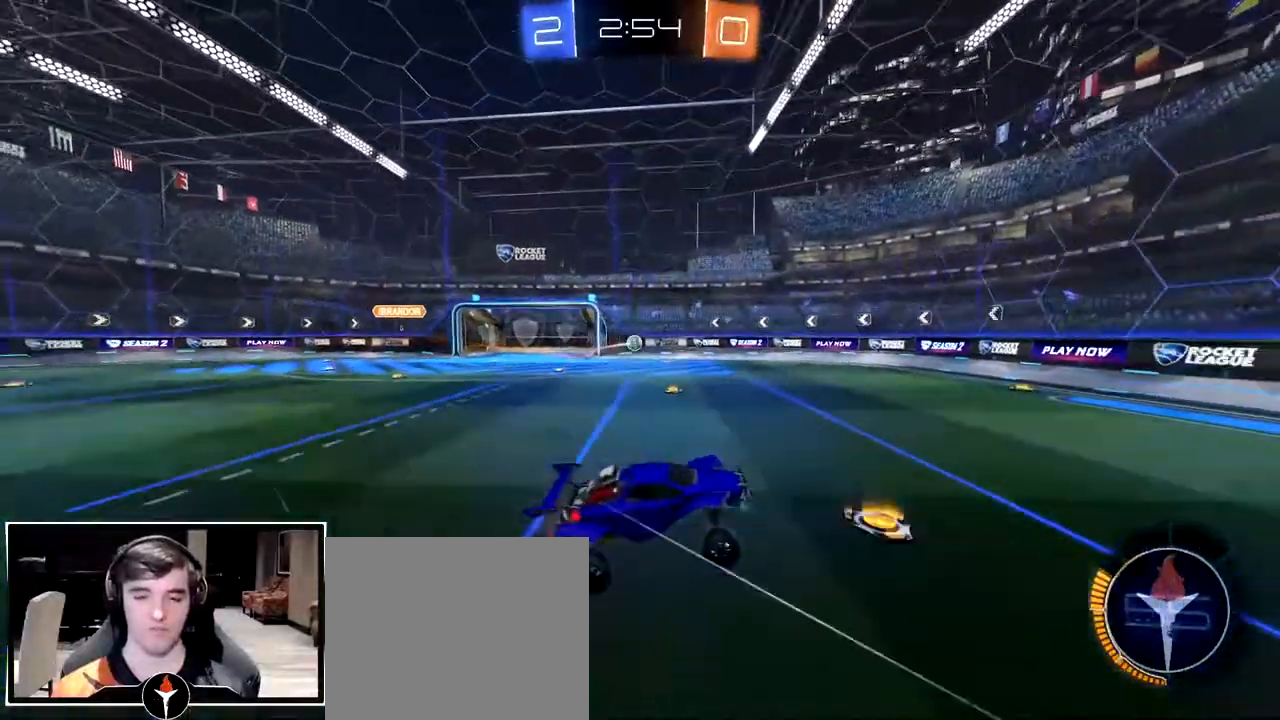
{"dt_ms": 500, "buttons": [], "left_stick": "center", "right_stick": "center", "events": [[17, "left_stick", "center"]]}
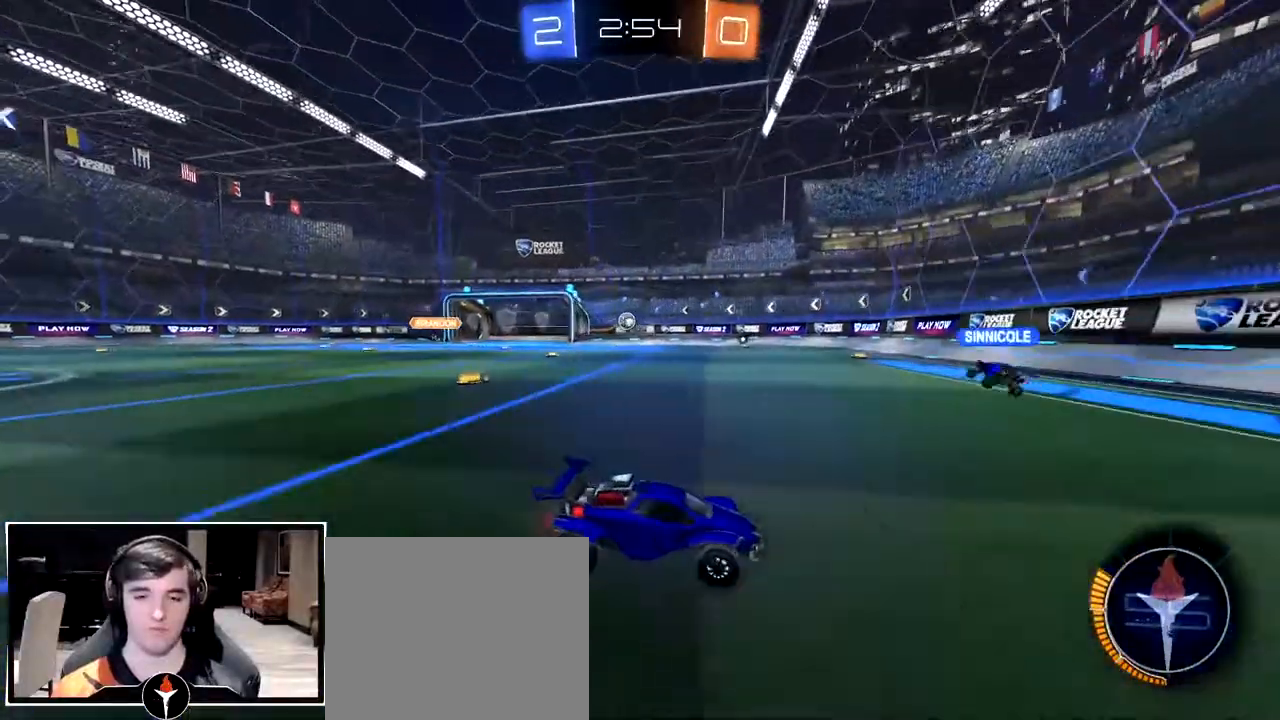
{"dt_ms": 500, "buttons": [], "left_stick": "left", "right_stick": "center", "events": [[50, "left_stick", "left"]]}
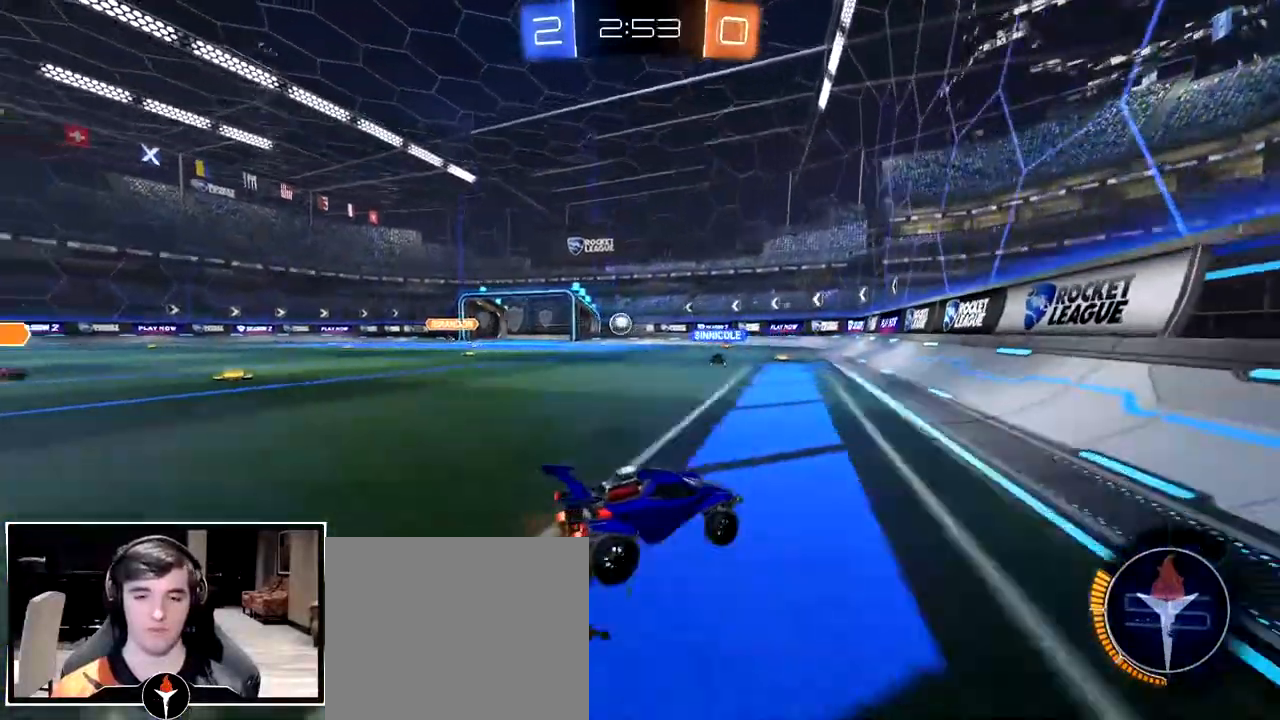
{"dt_ms": 500, "buttons": [], "left_stick": "left", "right_stick": "center", "events": []}
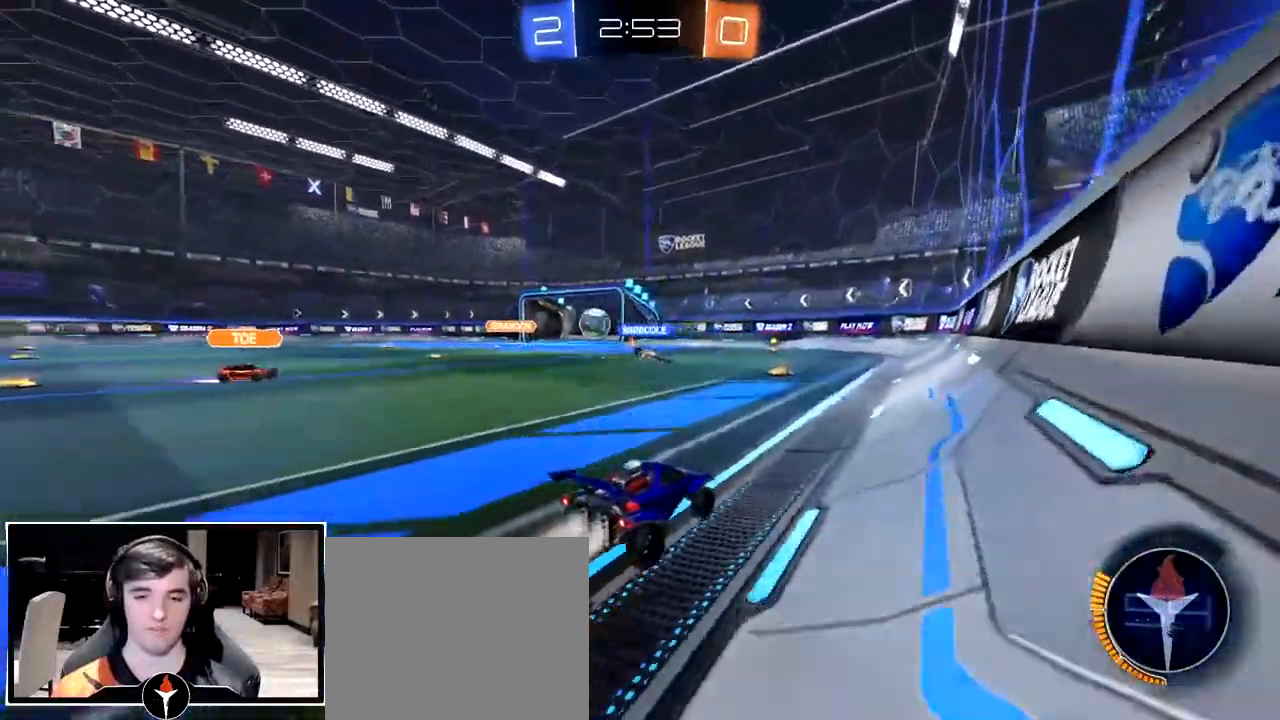
{"dt_ms": 500, "buttons": [], "left_stick": "center", "right_stick": "center", "events": [[50, "left_stick", "center"], [267, "left_stick", "left"], [350, "left_stick", "center"]]}
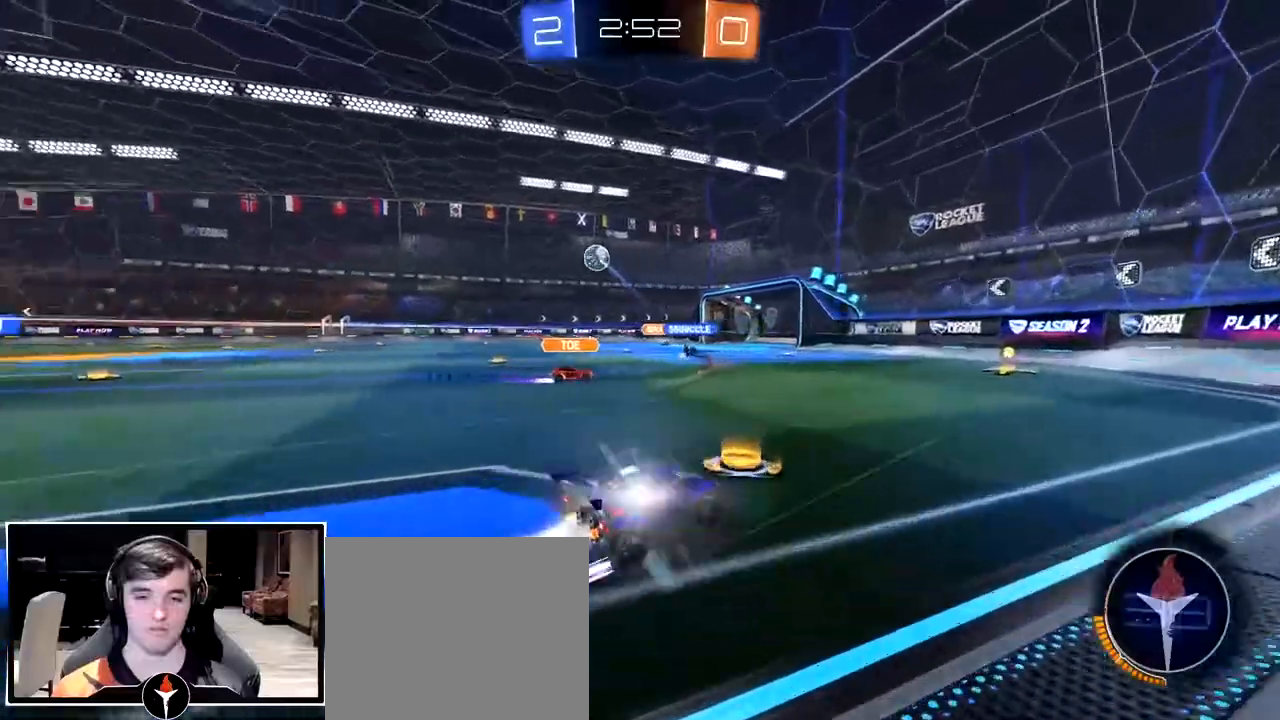
{"dt_ms": 500, "buttons": [], "left_stick": "left", "right_stick": "center", "events": [[400, "left_stick", "left"]]}
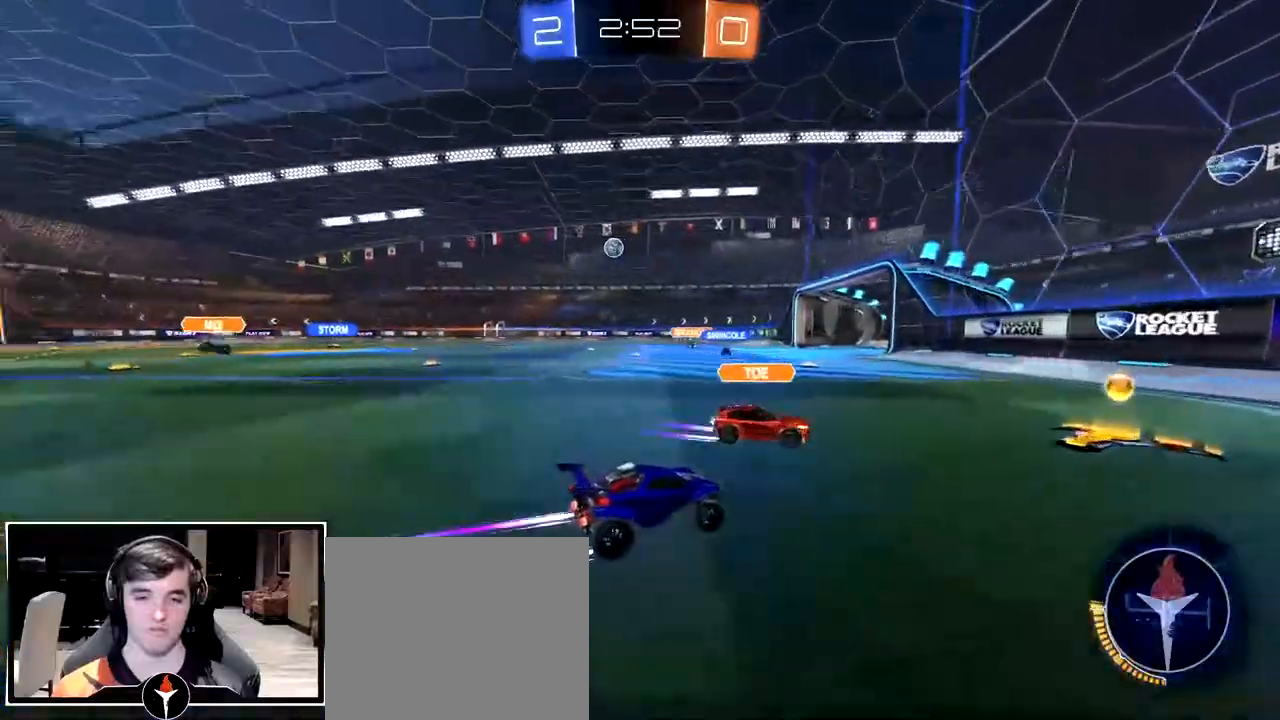
{"dt_ms": 500, "buttons": [], "left_stick": "right", "right_stick": "center", "events": [[33, "TRIANGLE", "down"], [133, "TRIANGLE", "up"], [150, "left_stick", "center"], [283, "left_stick", "right"]]}
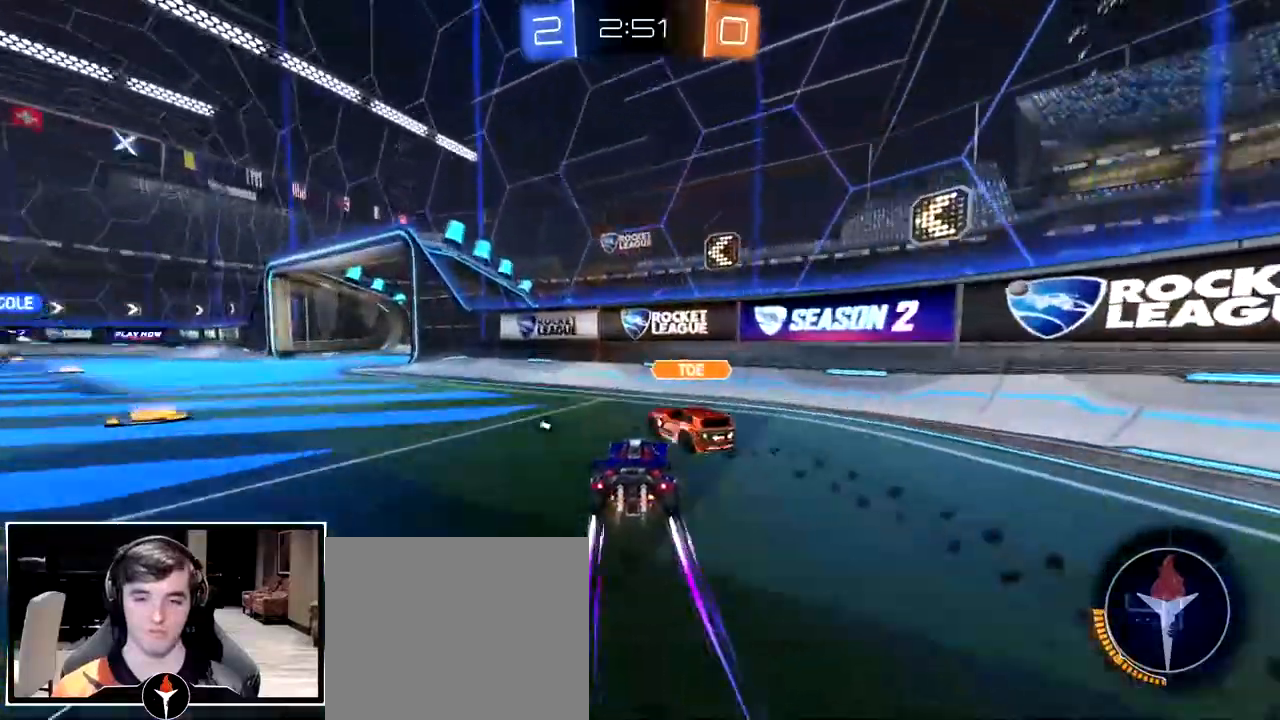
{"dt_ms": 500, "buttons": [], "left_stick": "left", "right_stick": "center", "events": [[50, "left_stick", "left"], [233, "TRIANGLE", "down"], [317, "TRIANGLE", "up"]]}
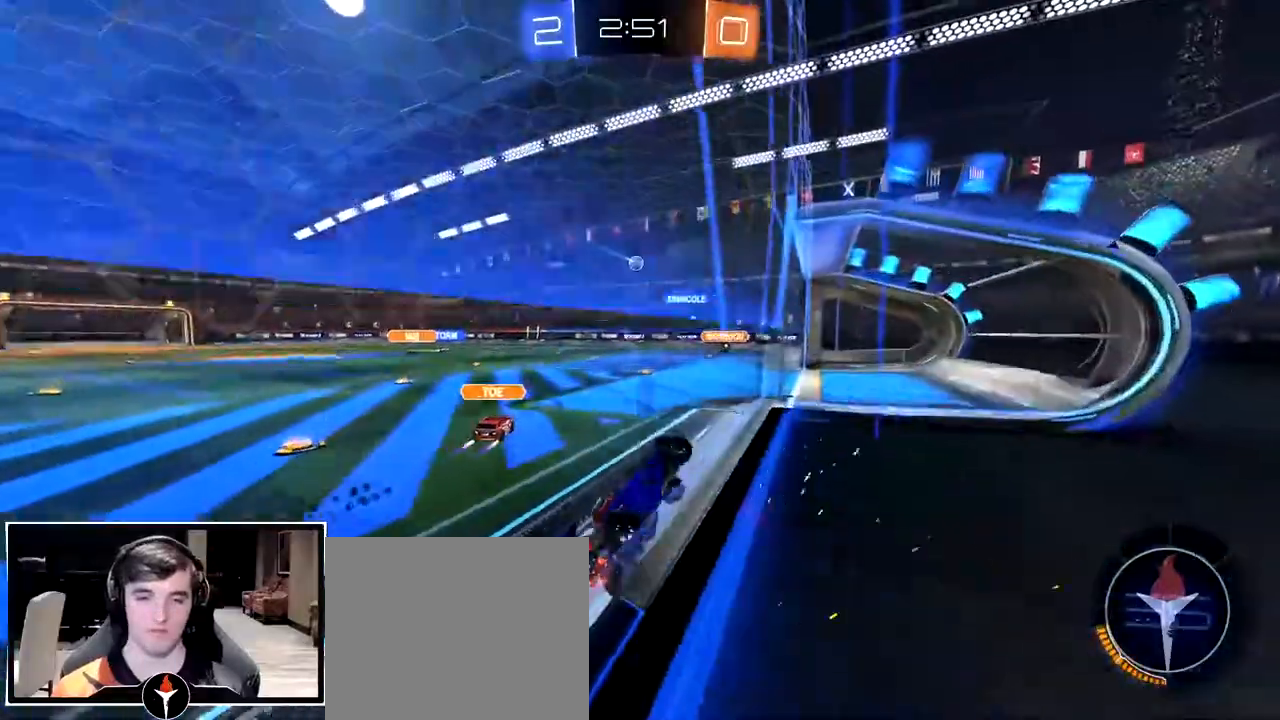
{"dt_ms": 500, "buttons": ["CROSS"], "left_stick": "down-right", "right_stick": "center", "events": [[383, "CROSS", "down"], [433, "left_stick", "down-right"]]}